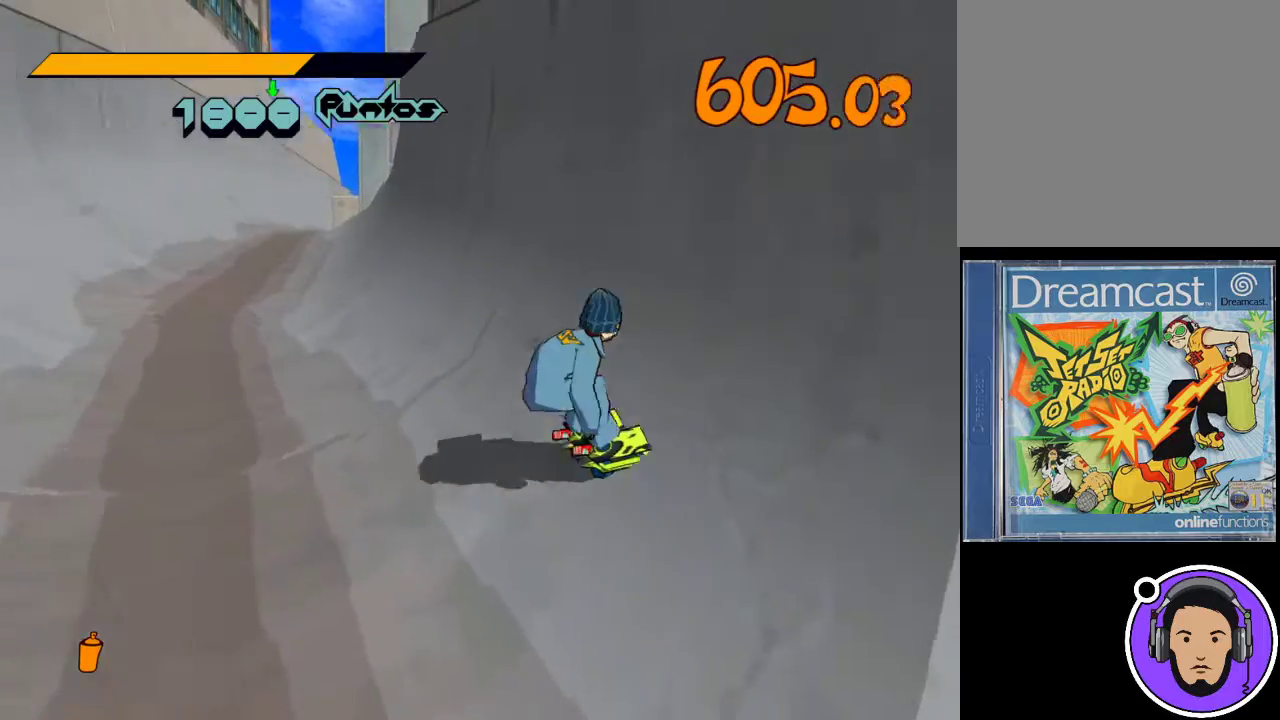
Gameplay with a controller (Xbox layout); each line is a JSON object with the inputs held at the frame after it. "events" lists button and stick changes between this image and that frame as [ms after this image, input, new state], when the widget could be followed in between. Not read: right_stick.
{"buttons": ["X", "R1"], "left_stick": "up-left", "events": [[167, "left_stick", "up-right"], [200, "X", "down"], [300, "left_stick", "up"], [400, "left_stick", "up-left"]]}
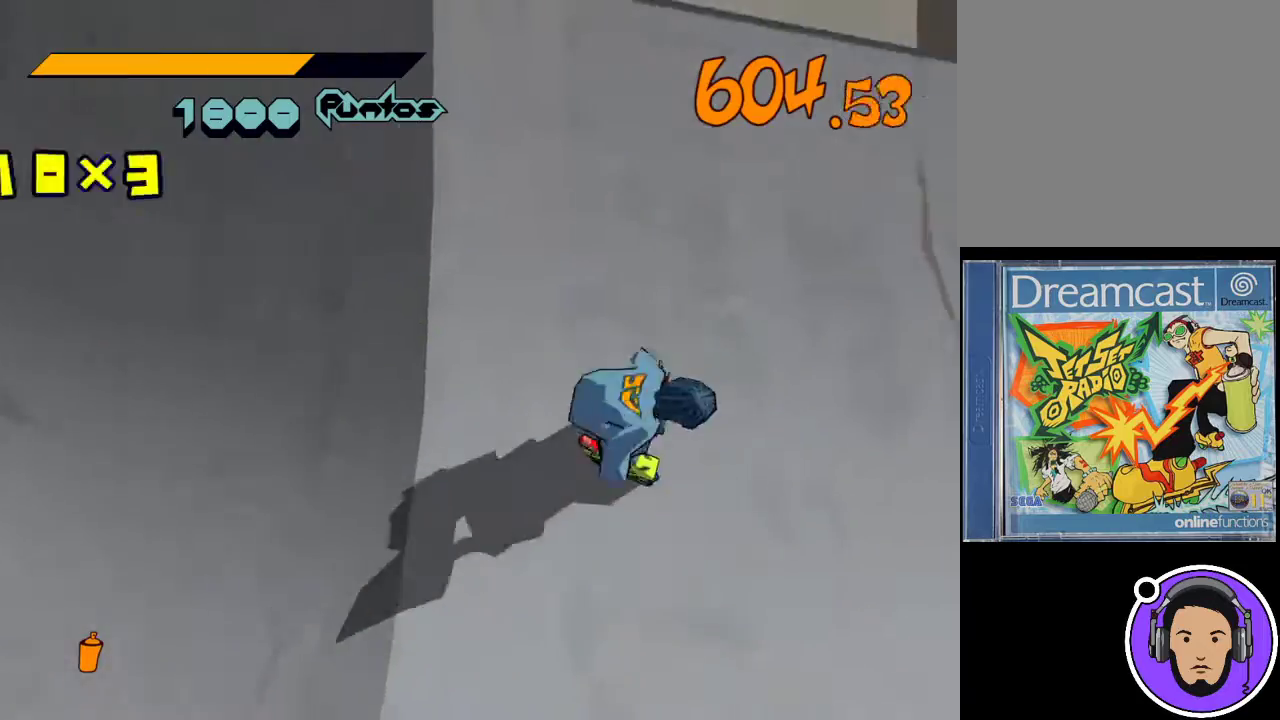
{"buttons": [], "left_stick": "down-right", "events": [[233, "R1", "up"], [233, "X", "up"], [267, "left_stick", "right"], [367, "left_stick", "down-right"]]}
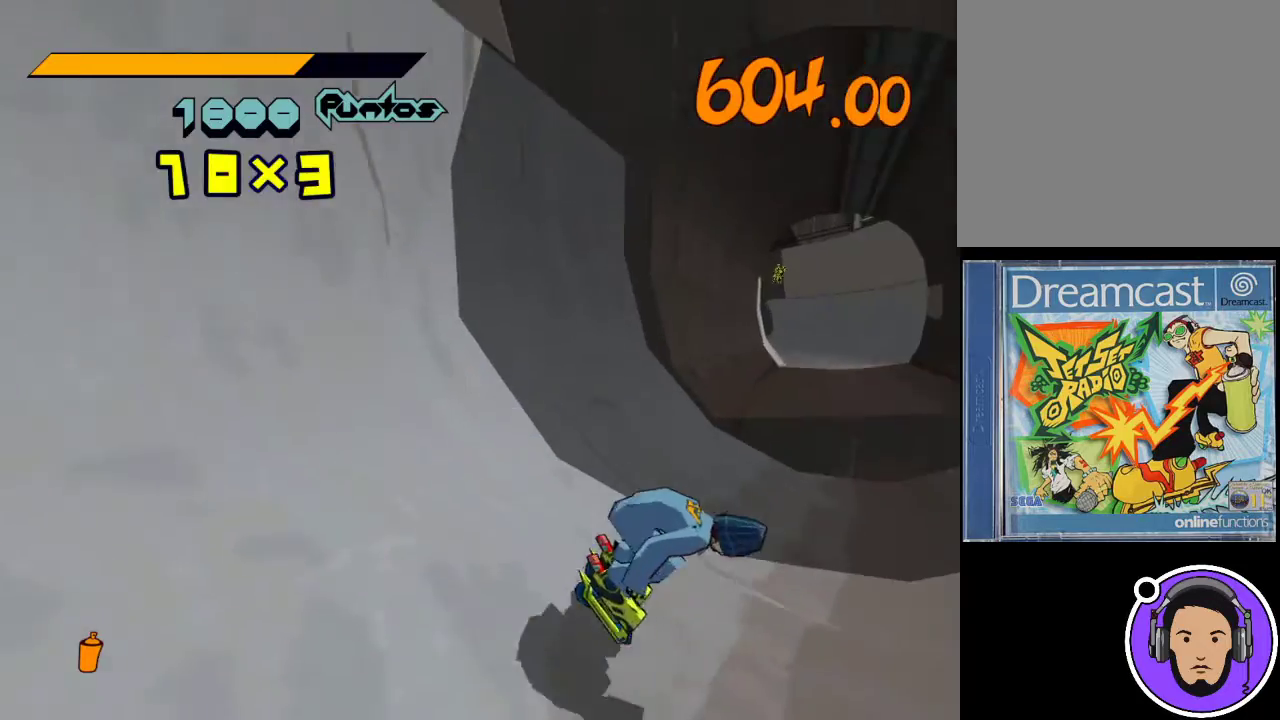
{"buttons": ["R1"], "left_stick": "up-right", "events": [[67, "R1", "down"], [467, "left_stick", "up-right"]]}
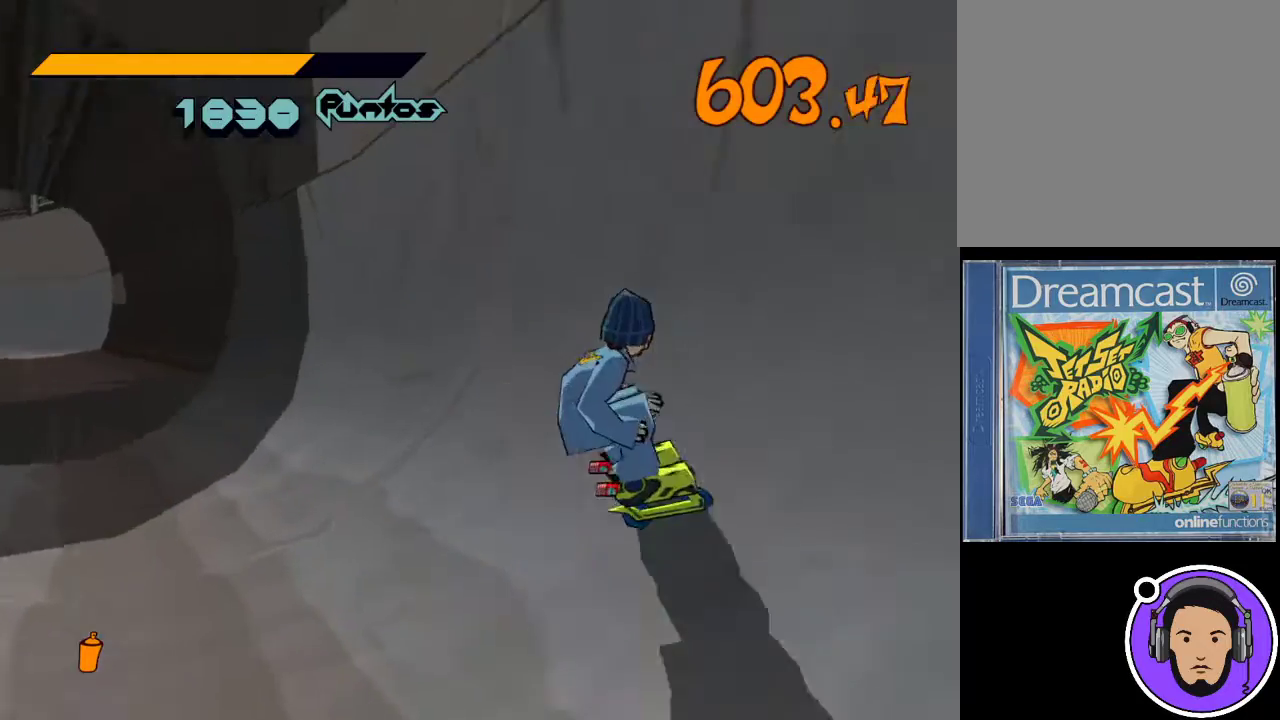
{"buttons": ["X"], "left_stick": "up-left", "events": [[100, "R1", "up"], [100, "left_stick", "up"], [200, "X", "down"], [300, "left_stick", "up-left"]]}
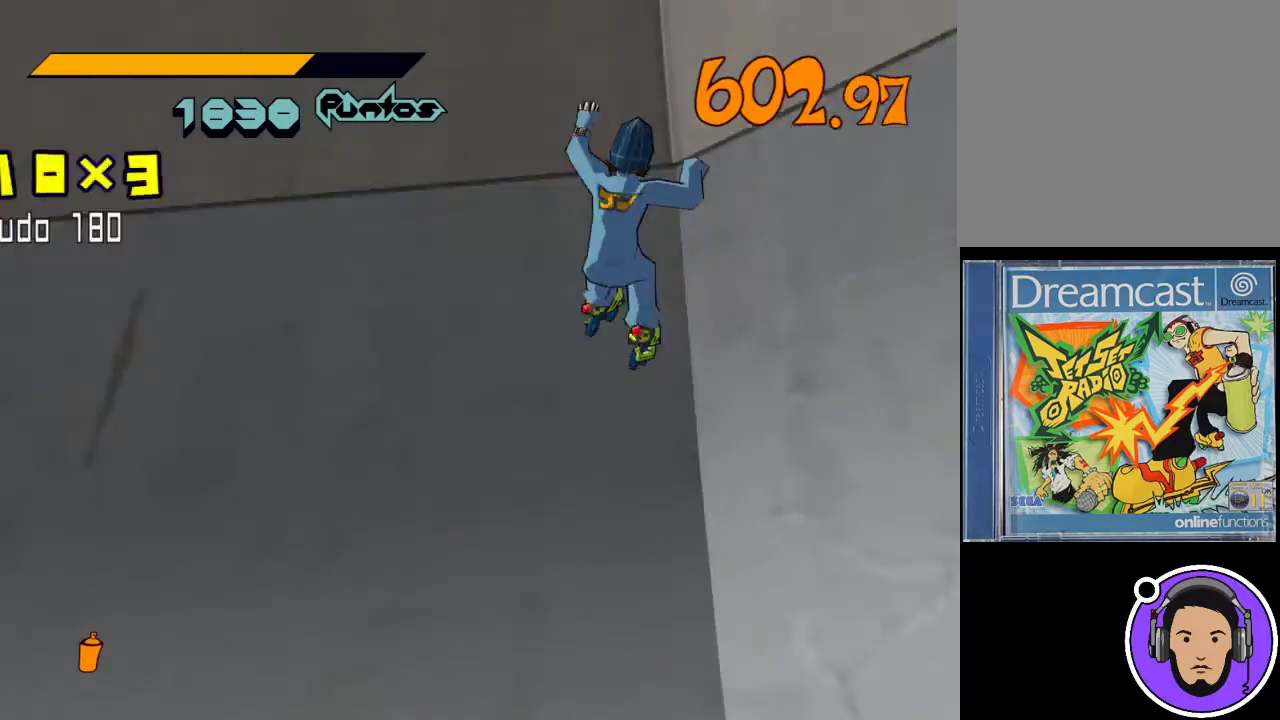
{"buttons": ["L1"], "left_stick": "up", "events": [[333, "X", "up"], [367, "L1", "down"], [467, "left_stick", "up"]]}
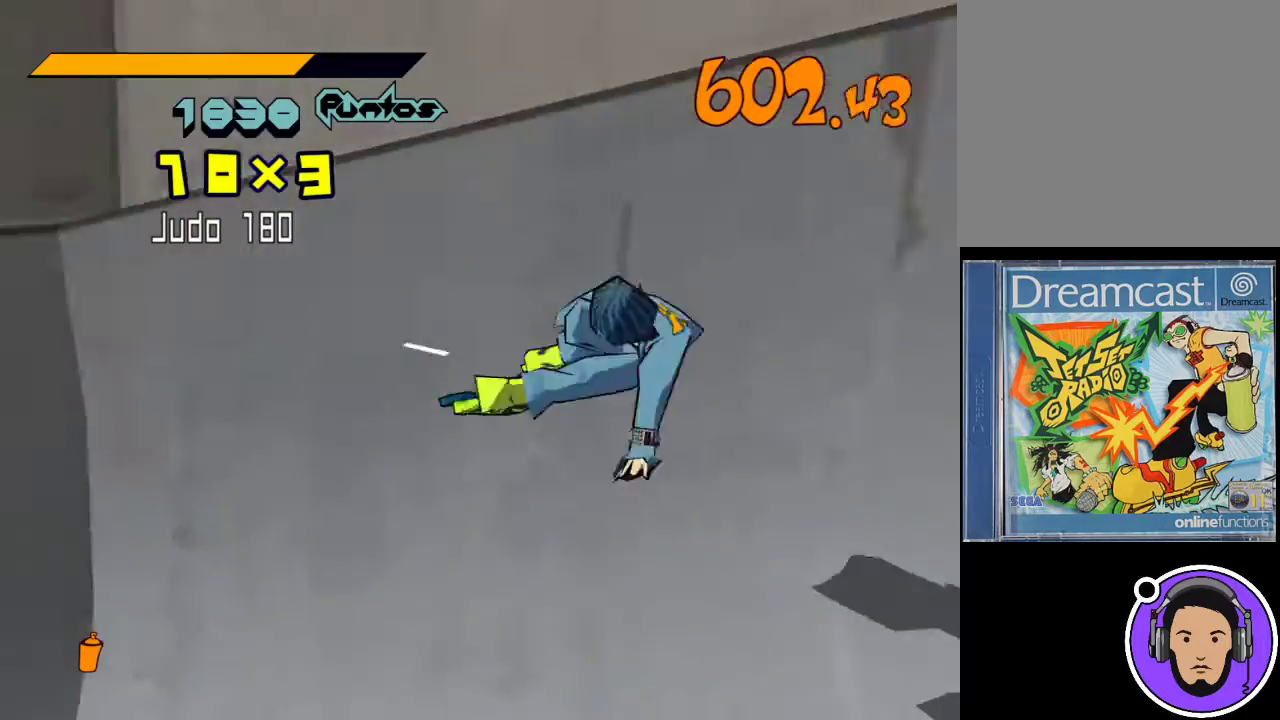
{"buttons": [], "left_stick": "up", "events": [[400, "L1", "up"]]}
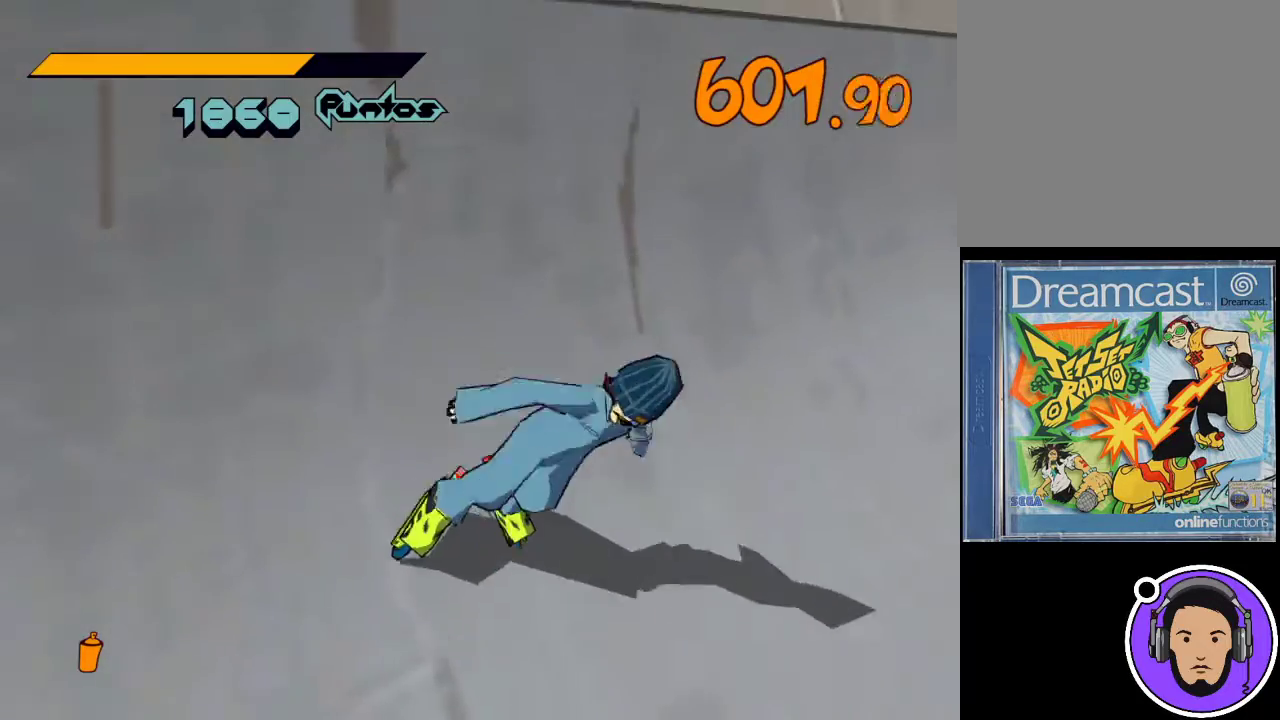
{"buttons": ["R1"], "left_stick": "down", "events": [[67, "left_stick", "down-right"], [100, "R1", "down"], [467, "left_stick", "down"]]}
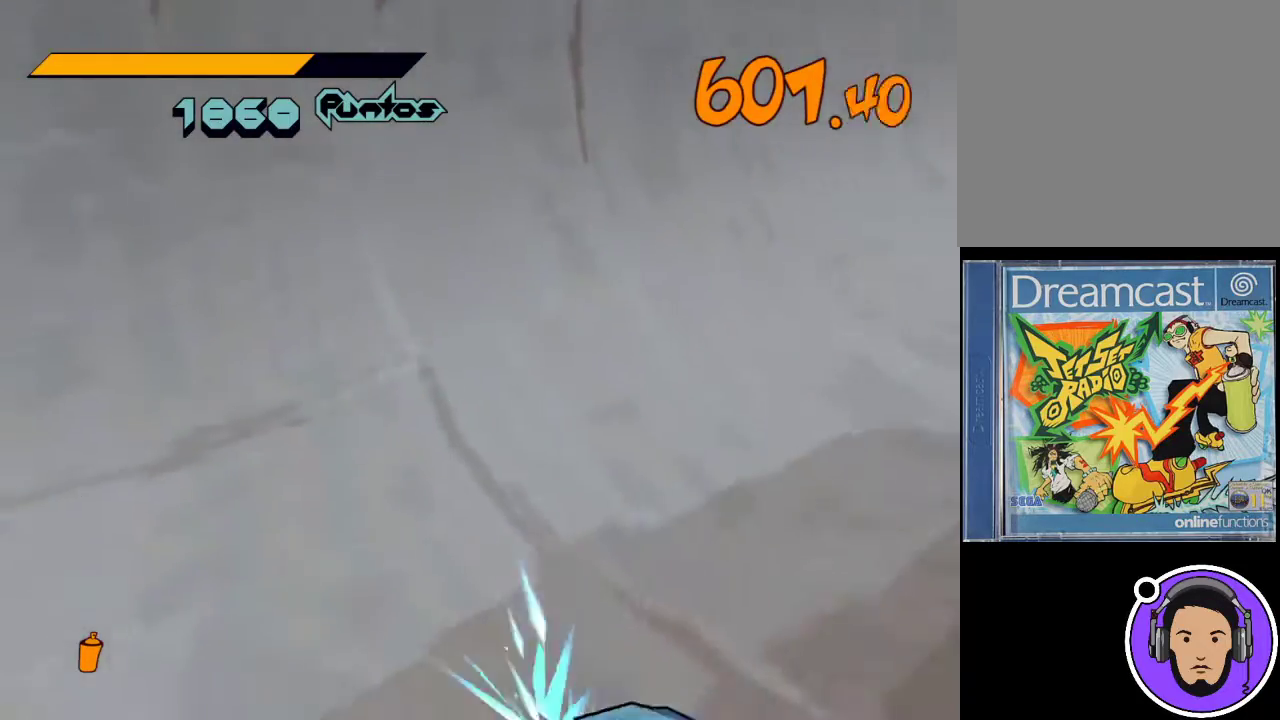
{"buttons": ["X"], "left_stick": "center", "events": [[233, "R1", "up"], [233, "left_stick", "center"], [267, "X", "down"]]}
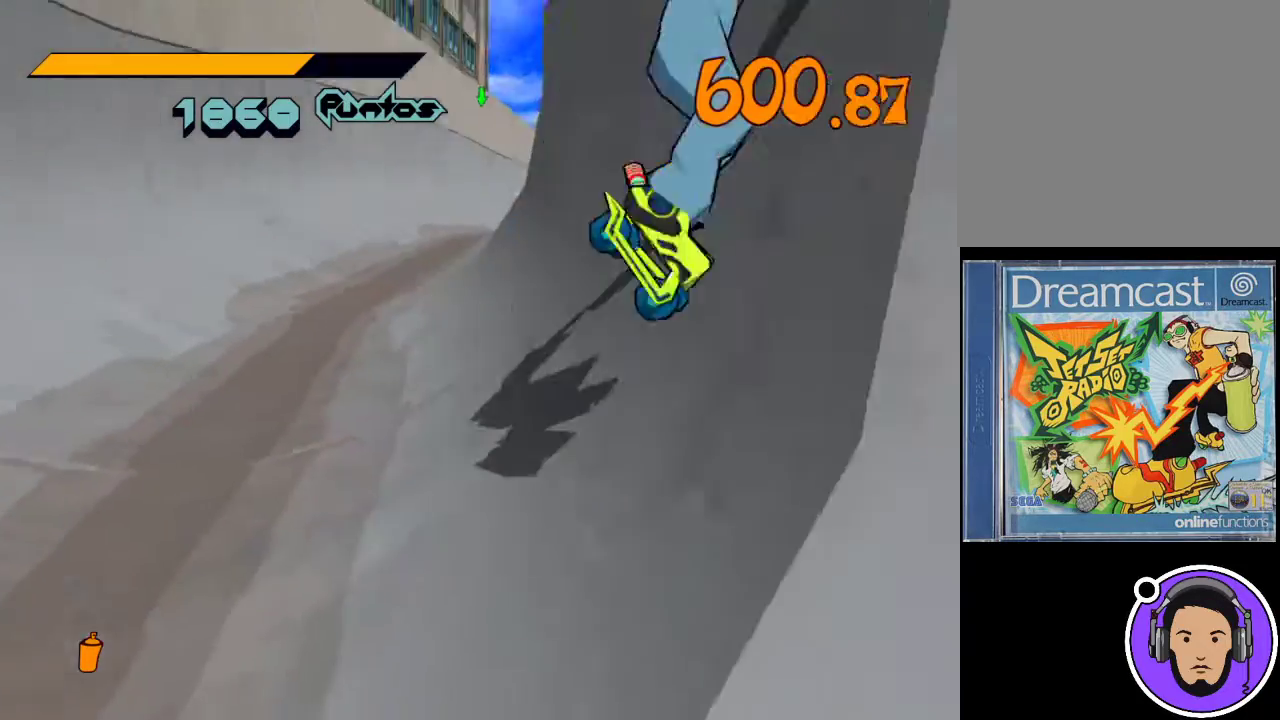
{"buttons": [], "left_stick": "center", "events": [[500, "X", "up"]]}
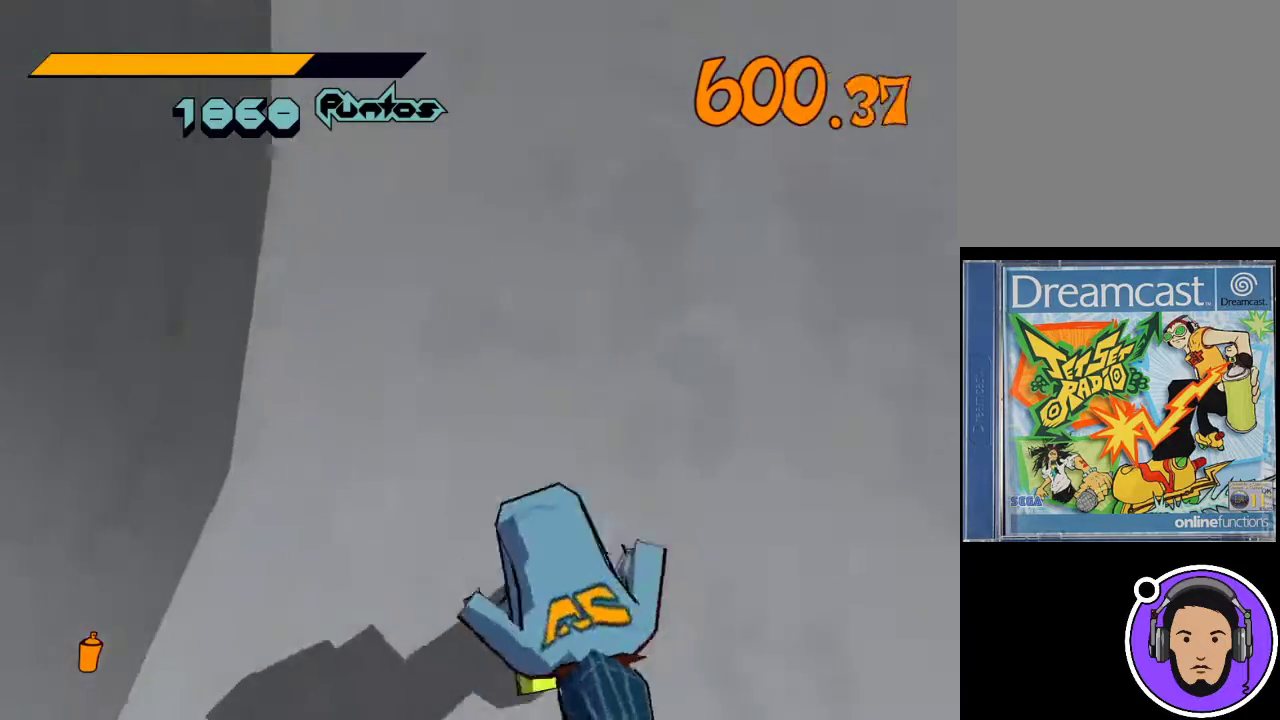
{"buttons": [], "left_stick": "left", "events": [[133, "left_stick", "down"], [233, "left_stick", "down-left"], [433, "left_stick", "left"]]}
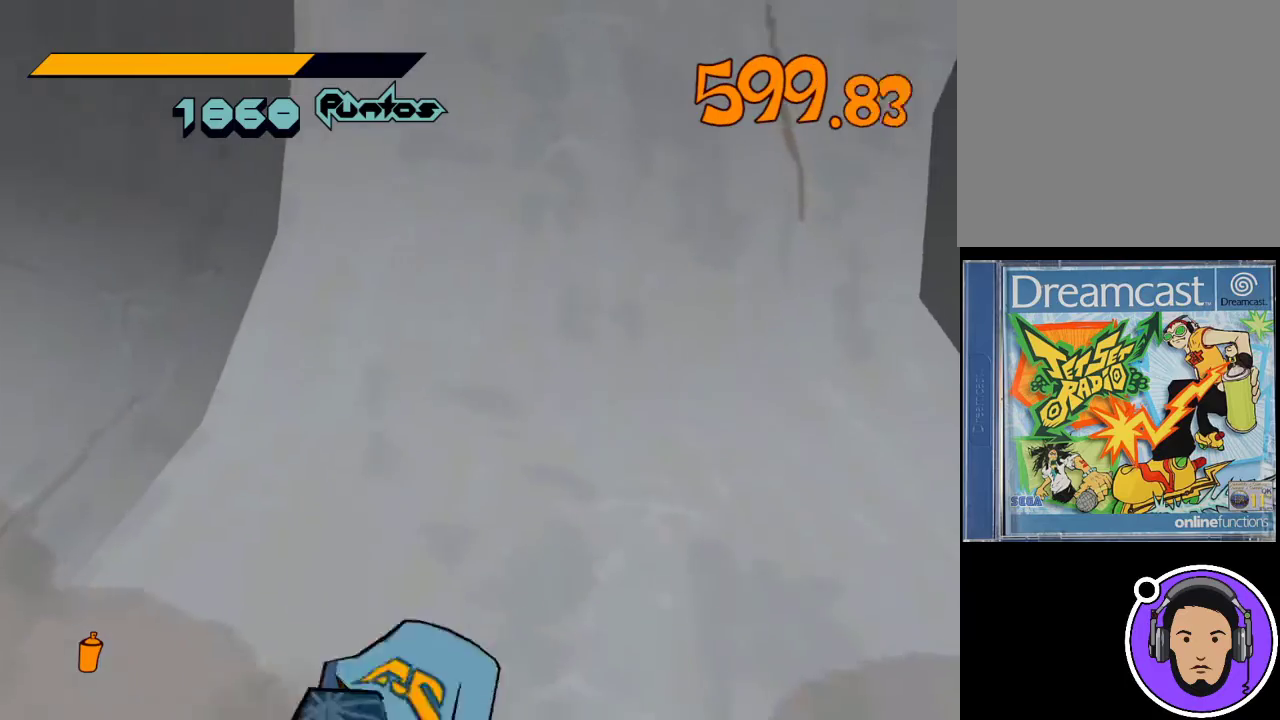
{"buttons": ["R1"], "left_stick": "left", "events": [[100, "R1", "down"]]}
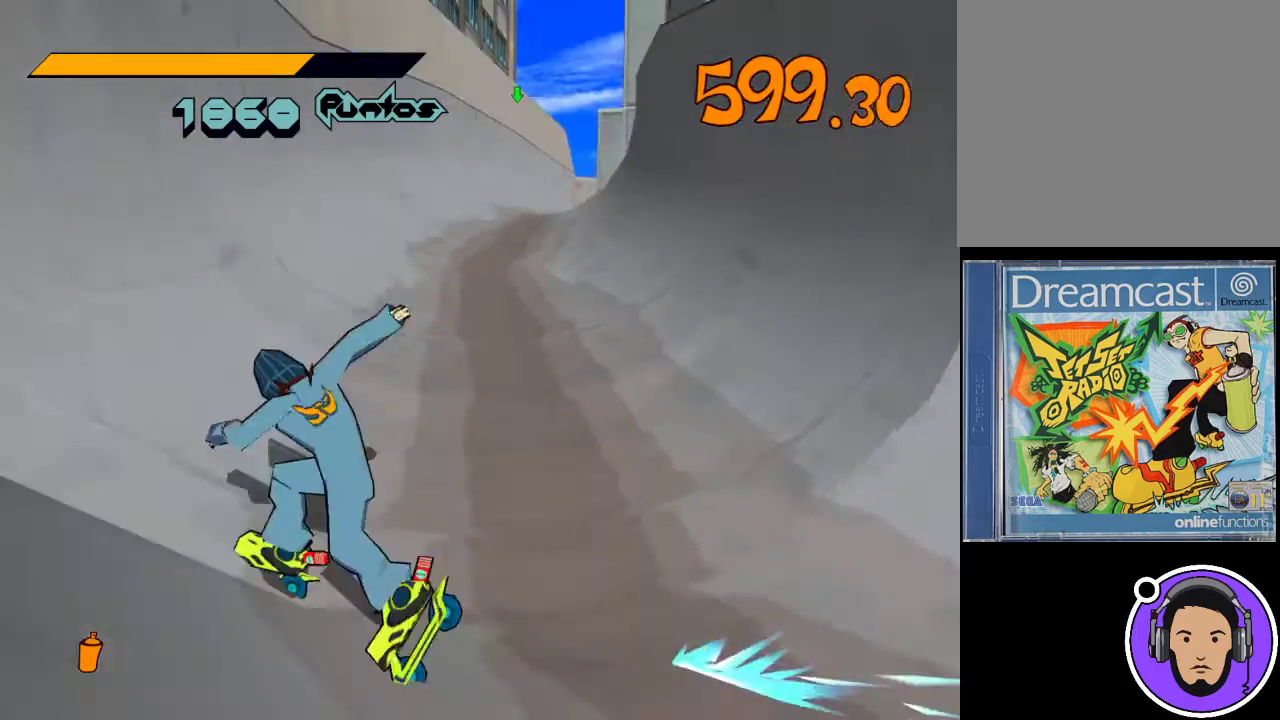
{"buttons": ["X", "R1"], "left_stick": "up", "events": [[267, "left_stick", "up-left"], [300, "X", "down"], [467, "left_stick", "up"]]}
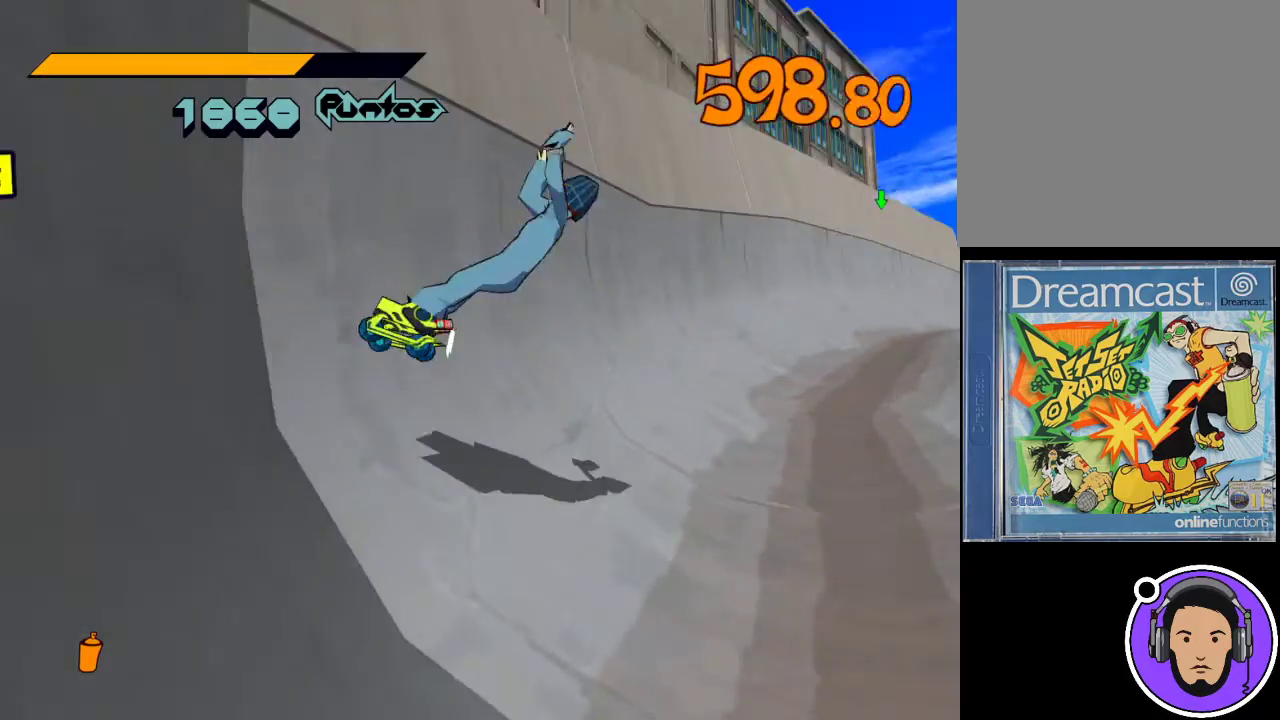
{"buttons": ["L1", "R1"], "left_stick": "up", "events": [[400, "L1", "down"], [433, "X", "up"]]}
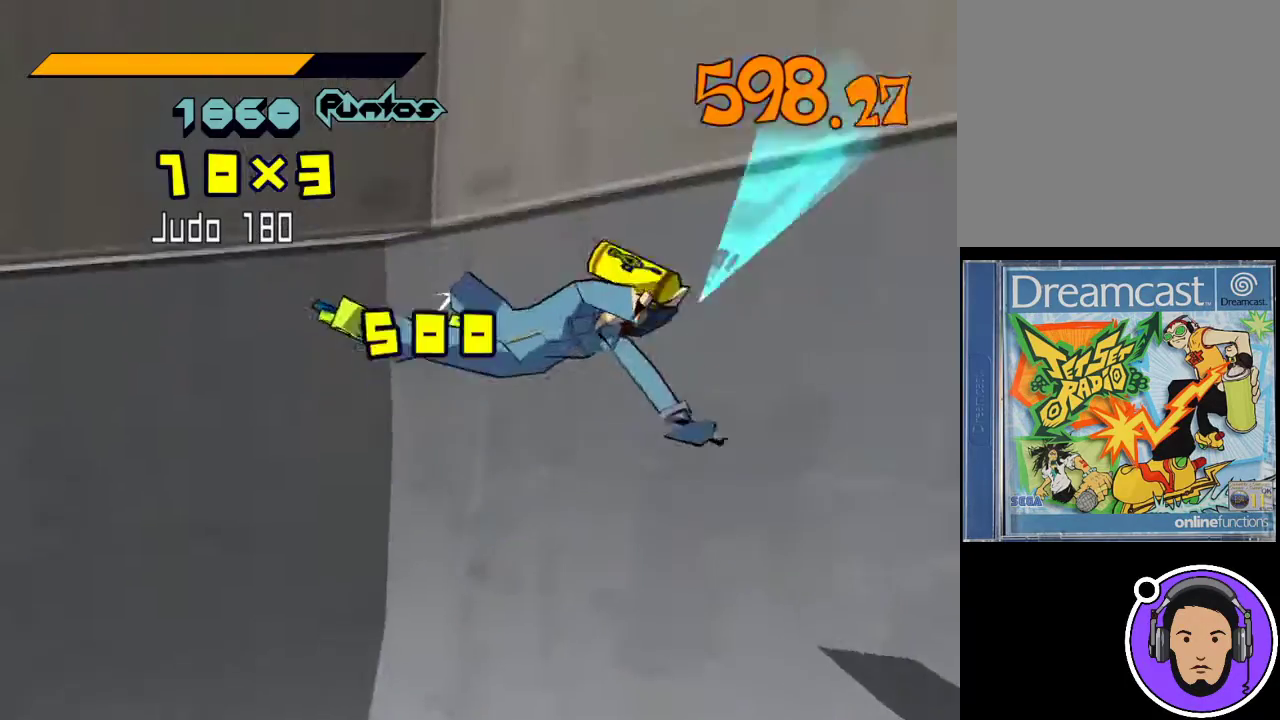
{"buttons": ["L1", "R1"], "left_stick": "up", "events": []}
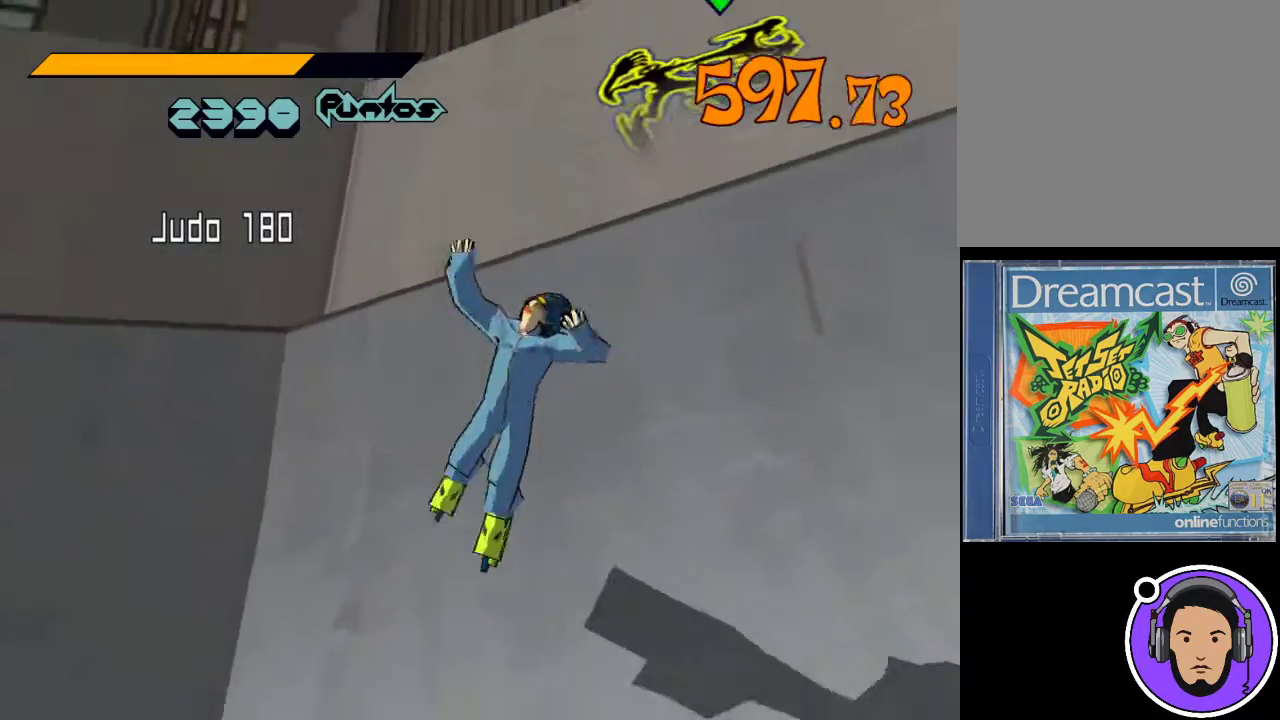
{"buttons": [], "left_stick": "down", "events": [[267, "L1", "up"], [267, "R1", "up"], [333, "left_stick", "center"], [433, "left_stick", "down"]]}
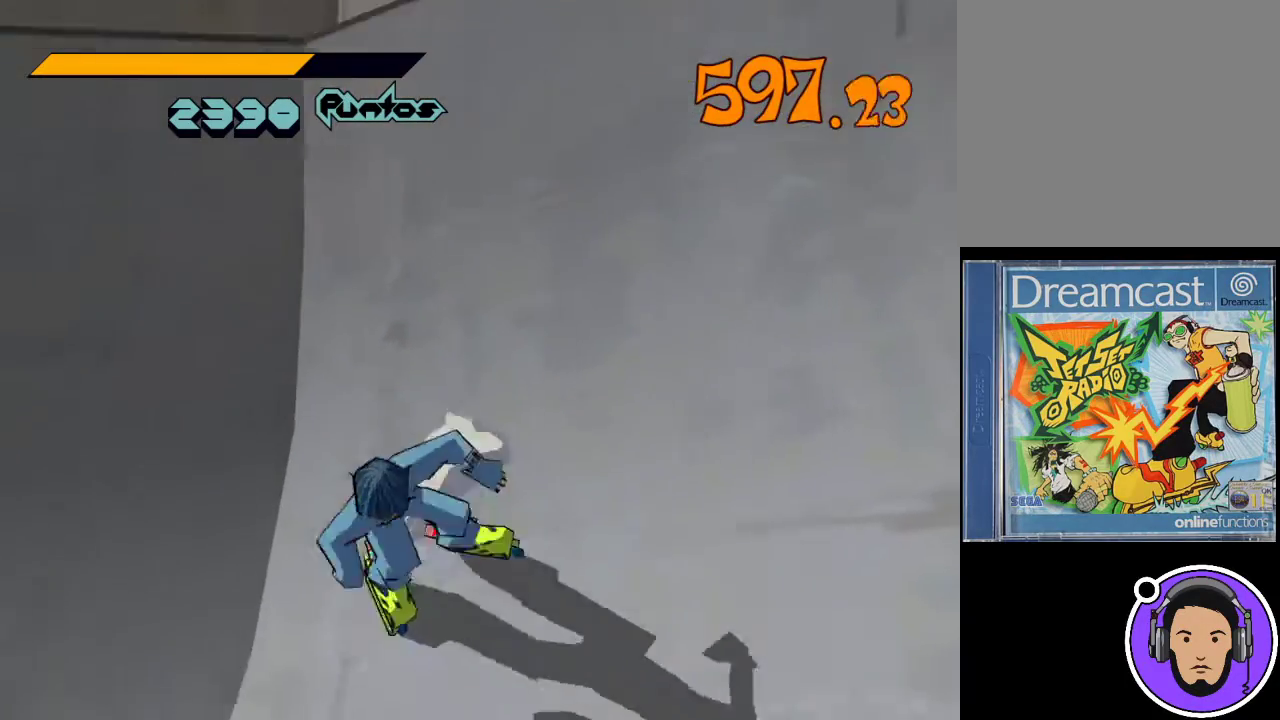
{"buttons": ["R1"], "left_stick": "down-left", "events": [[167, "left_stick", "down-left"], [333, "R1", "down"]]}
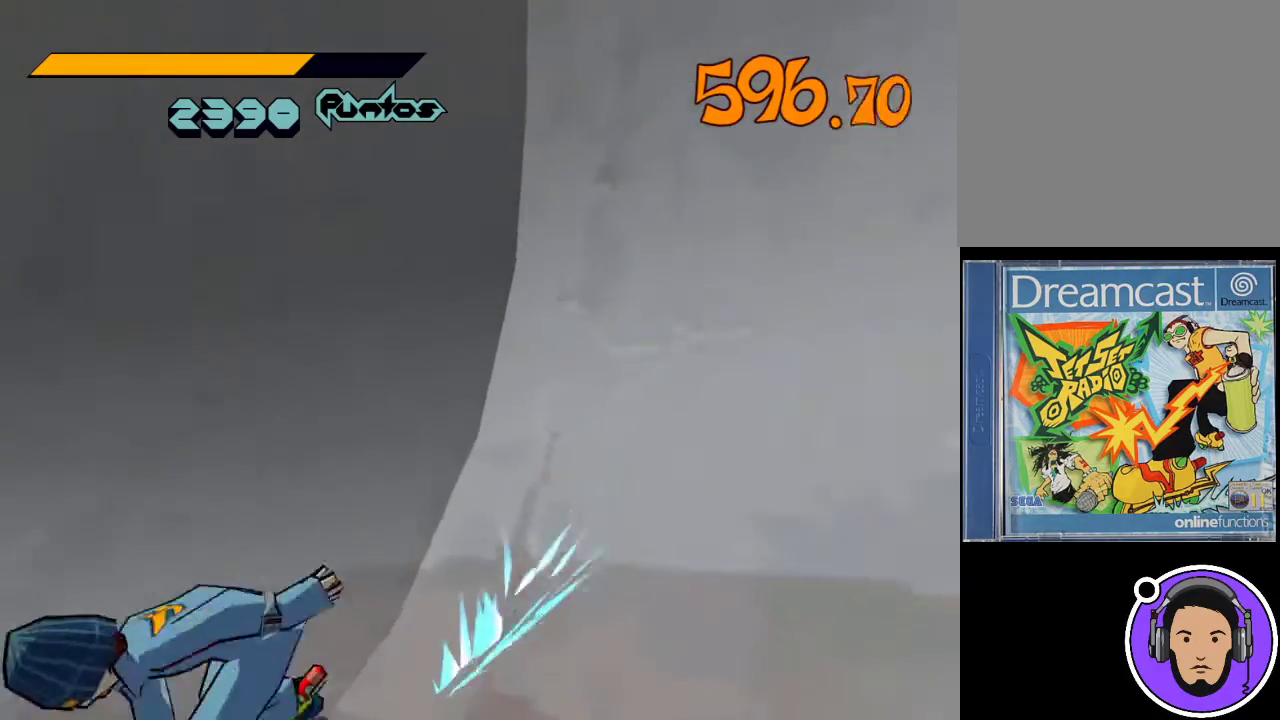
{"buttons": ["R1"], "left_stick": "down-left", "events": []}
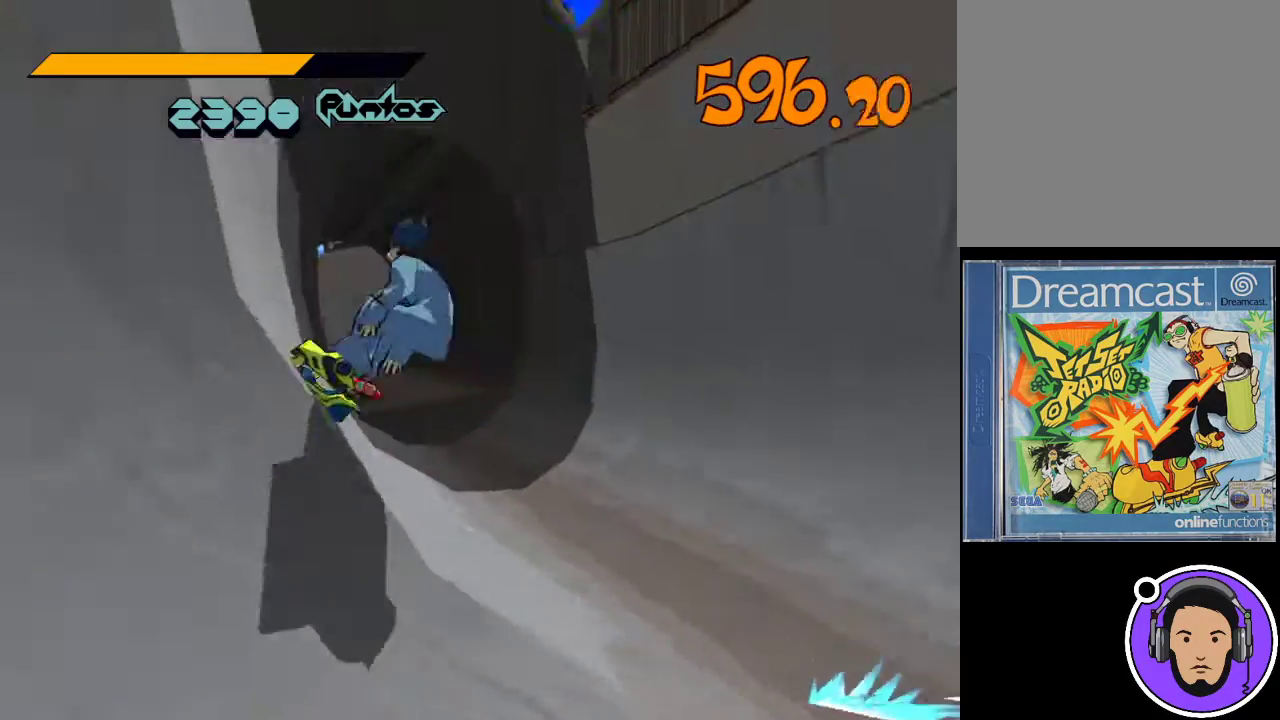
{"buttons": ["R1"], "left_stick": "down-left", "events": []}
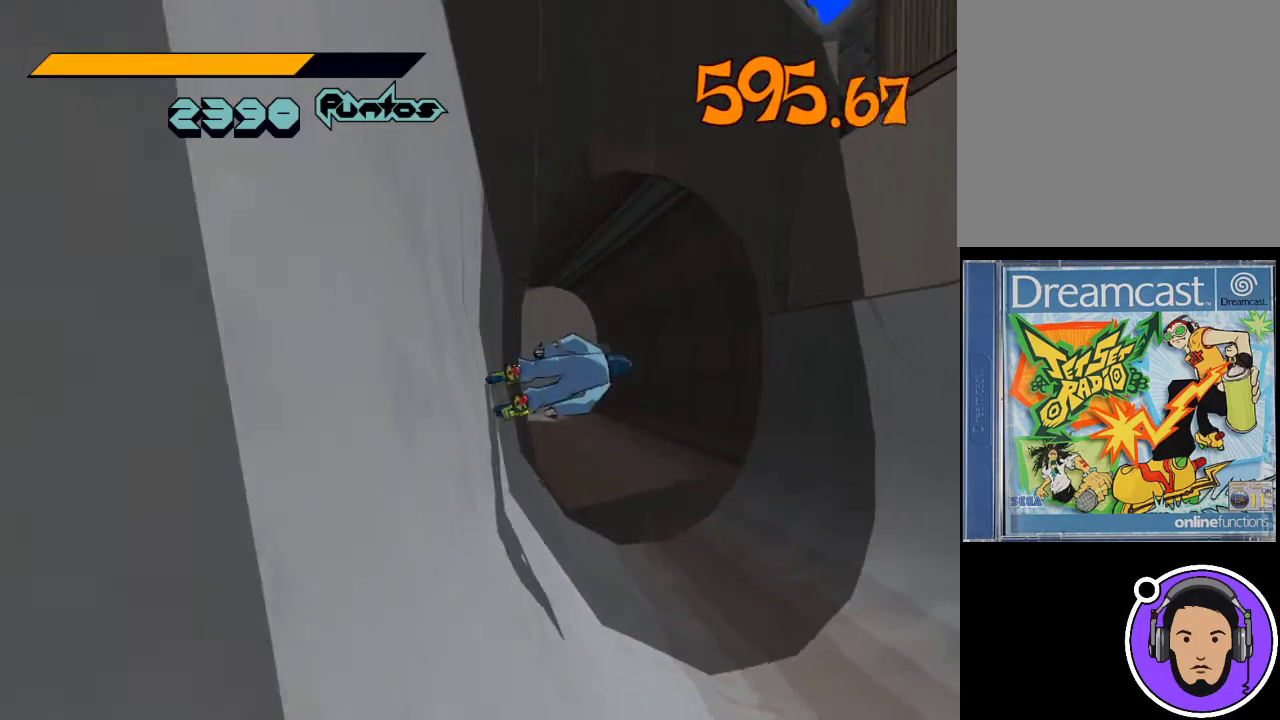
{"buttons": ["R1"], "left_stick": "down-right", "events": [[67, "left_stick", "down-right"]]}
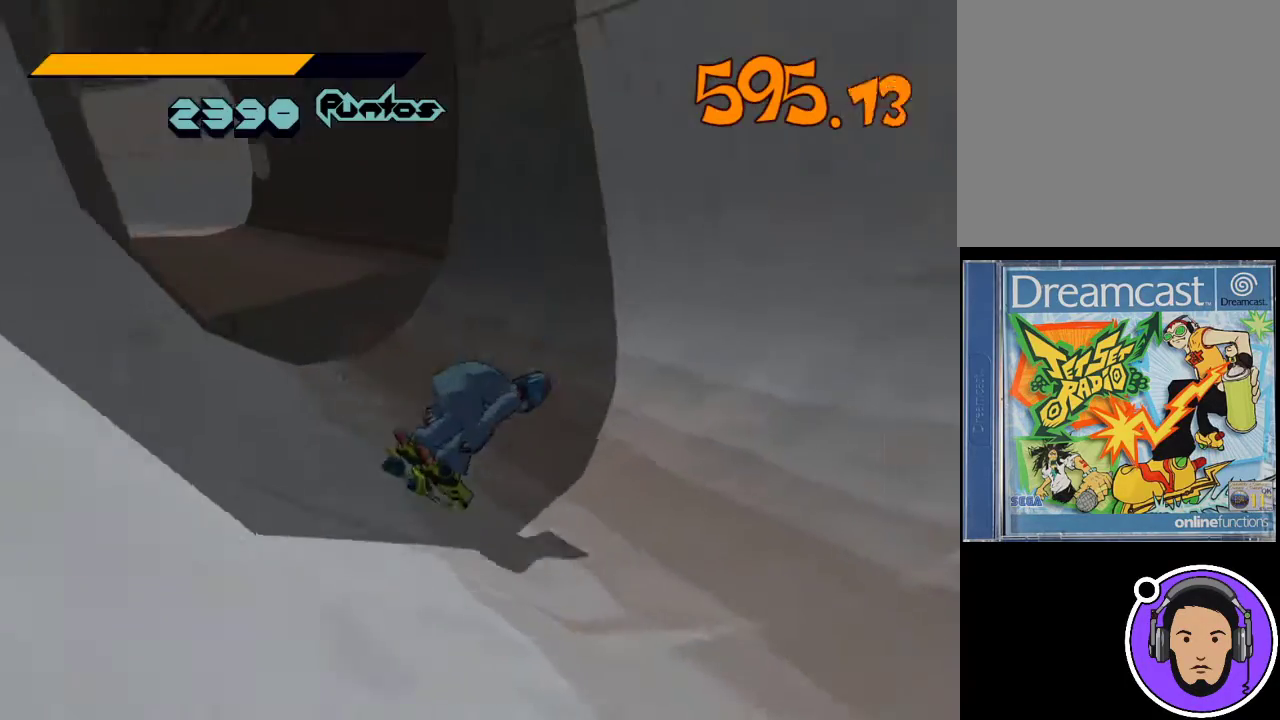
{"buttons": ["R1"], "left_stick": "down-right", "events": []}
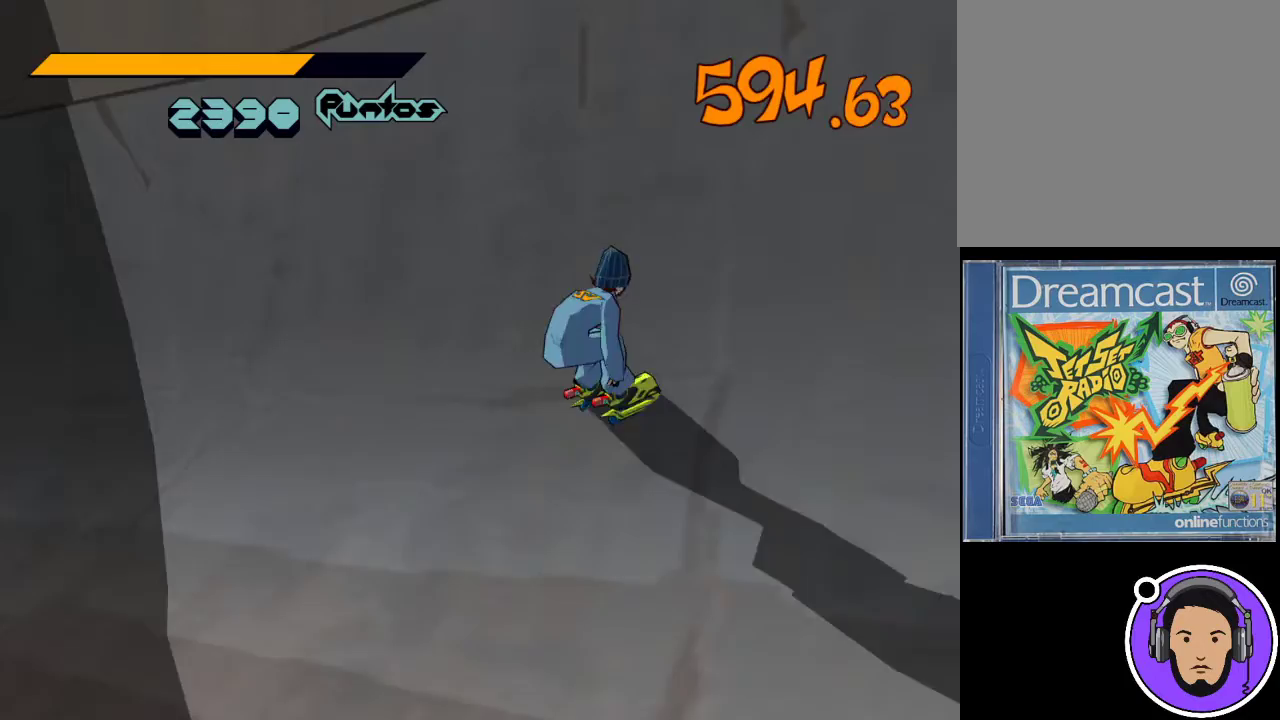
{"buttons": [], "left_stick": "up-right", "events": [[133, "left_stick", "right"], [200, "R1", "up"], [367, "left_stick", "up-right"]]}
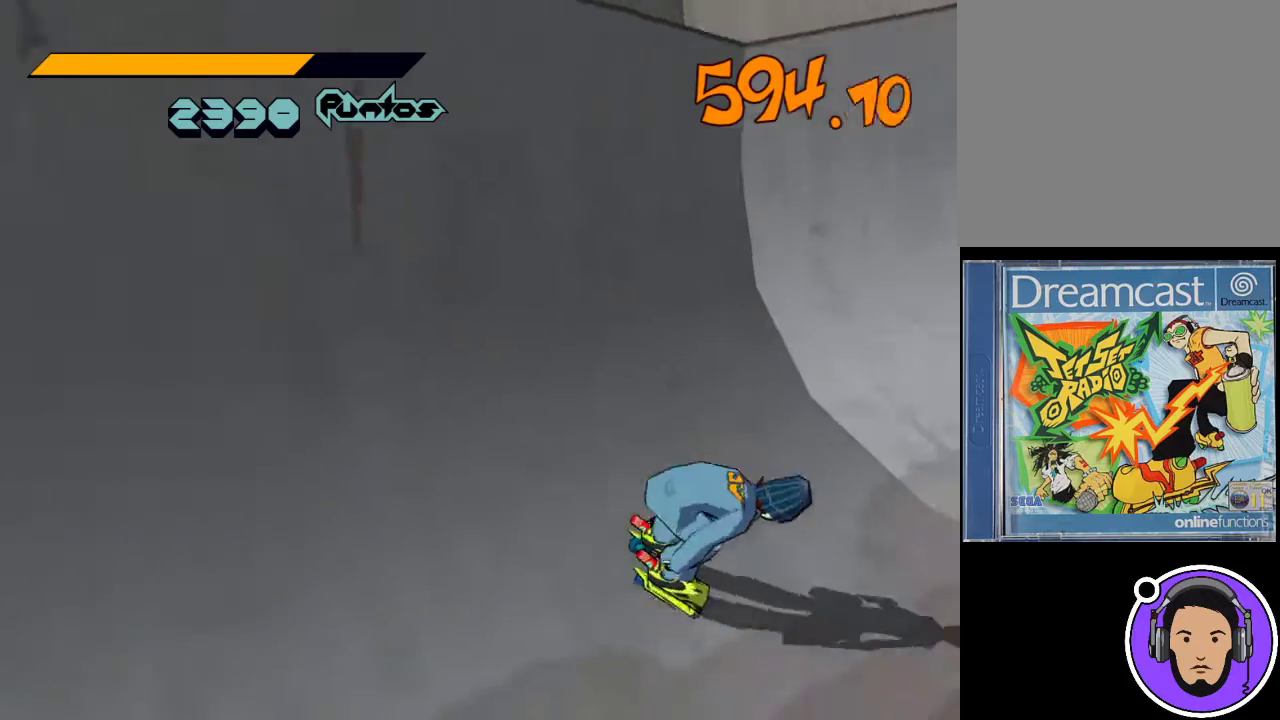
{"buttons": [], "left_stick": "up", "events": [[100, "left_stick", "up"]]}
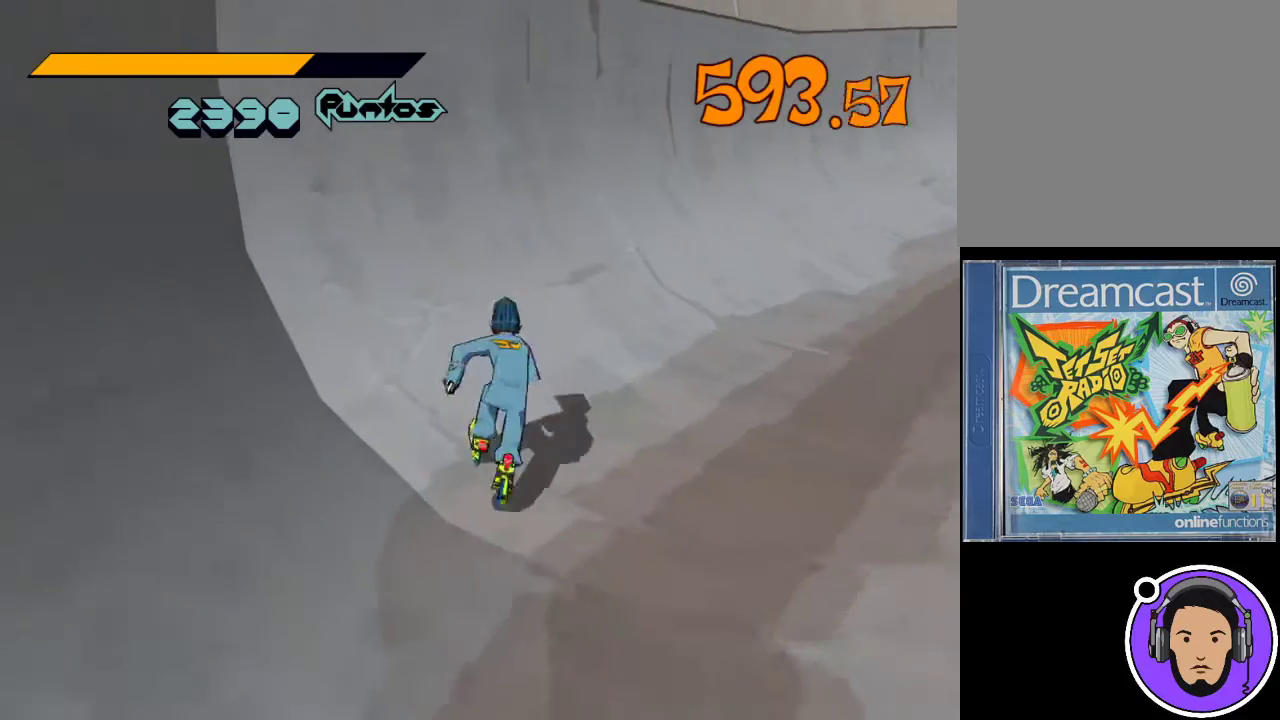
{"buttons": ["R1"], "left_stick": "up-right", "events": [[133, "left_stick", "right"], [233, "R1", "down"], [500, "left_stick", "up-right"]]}
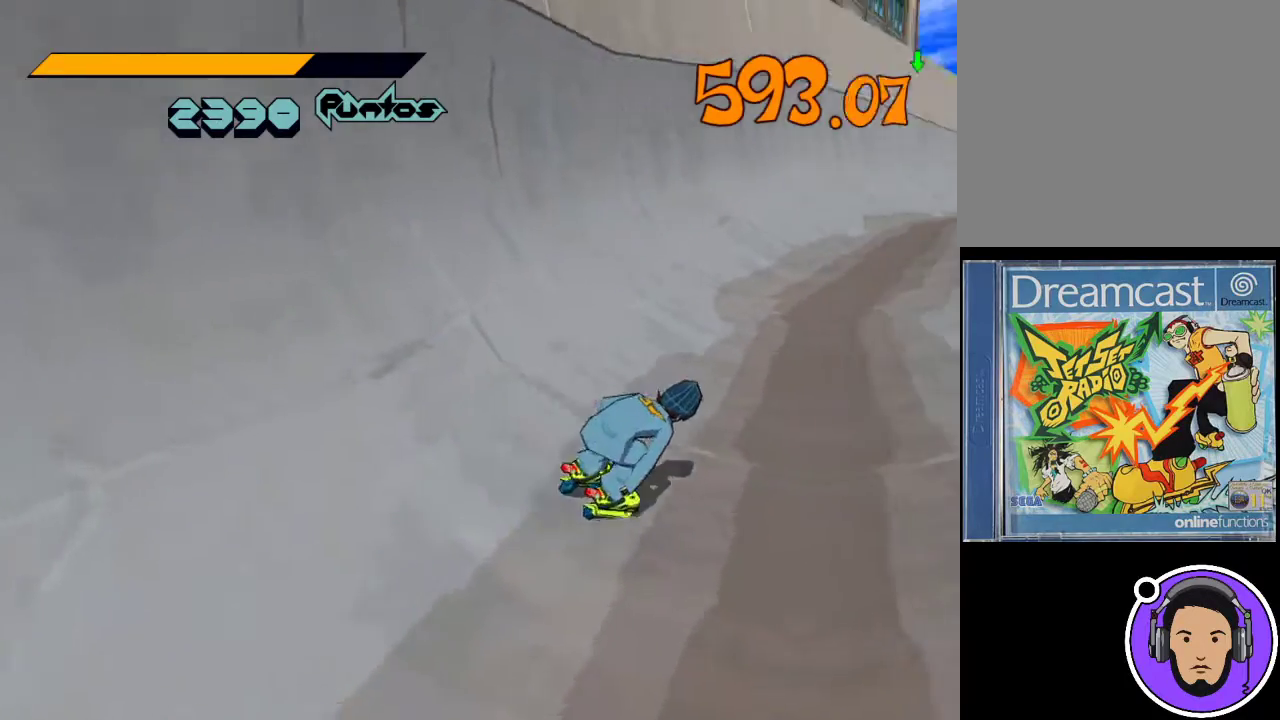
{"buttons": ["R1"], "left_stick": "up", "events": [[200, "left_stick", "up"]]}
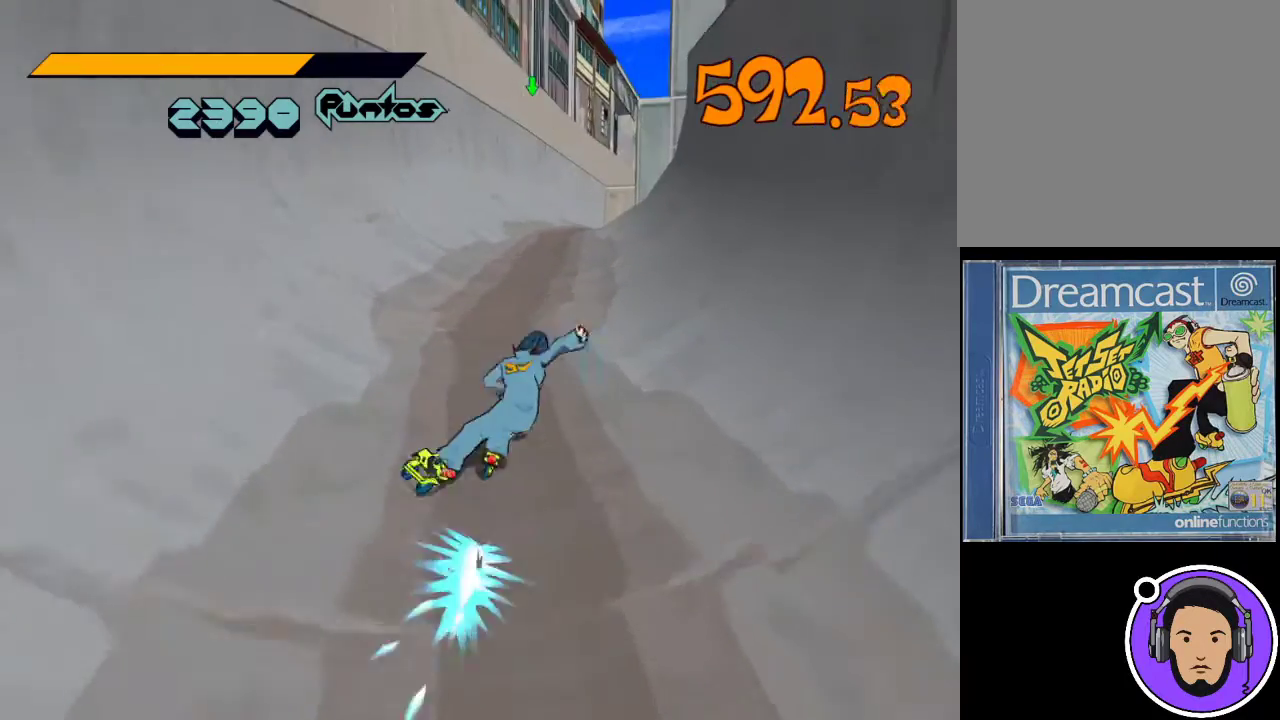
{"buttons": ["R1"], "left_stick": "up", "events": []}
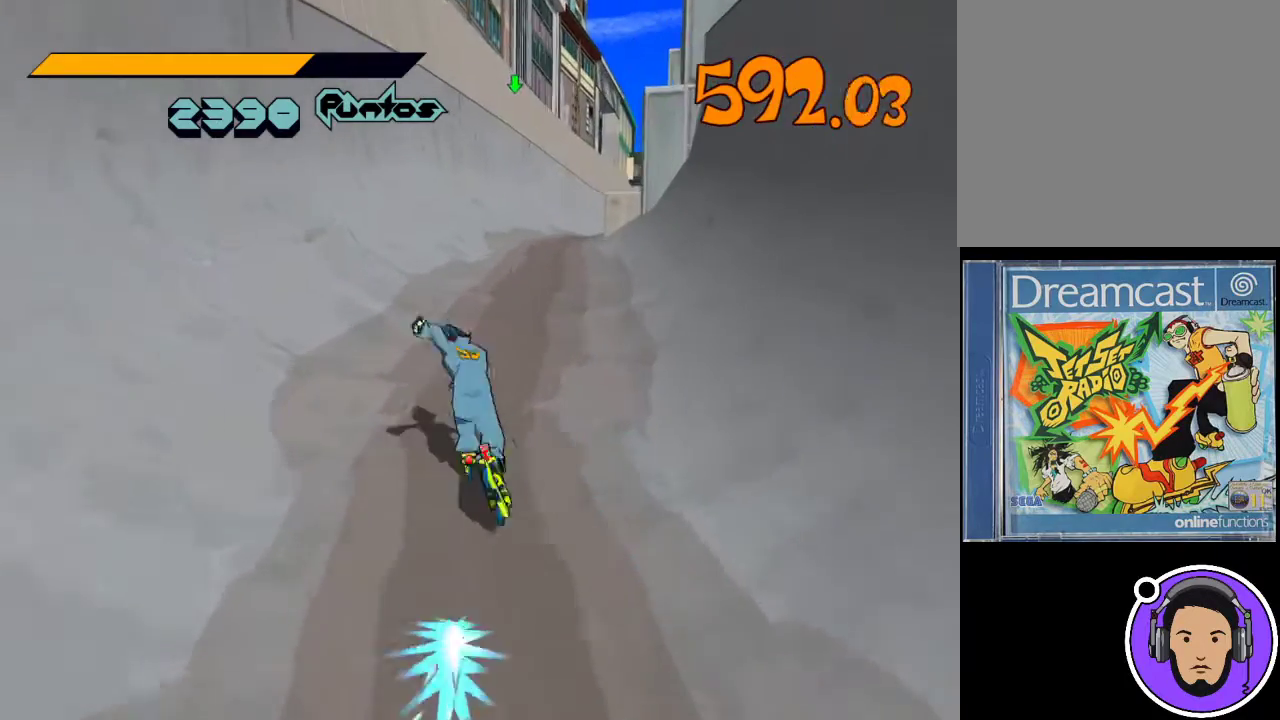
{"buttons": ["R1"], "left_stick": "up", "events": []}
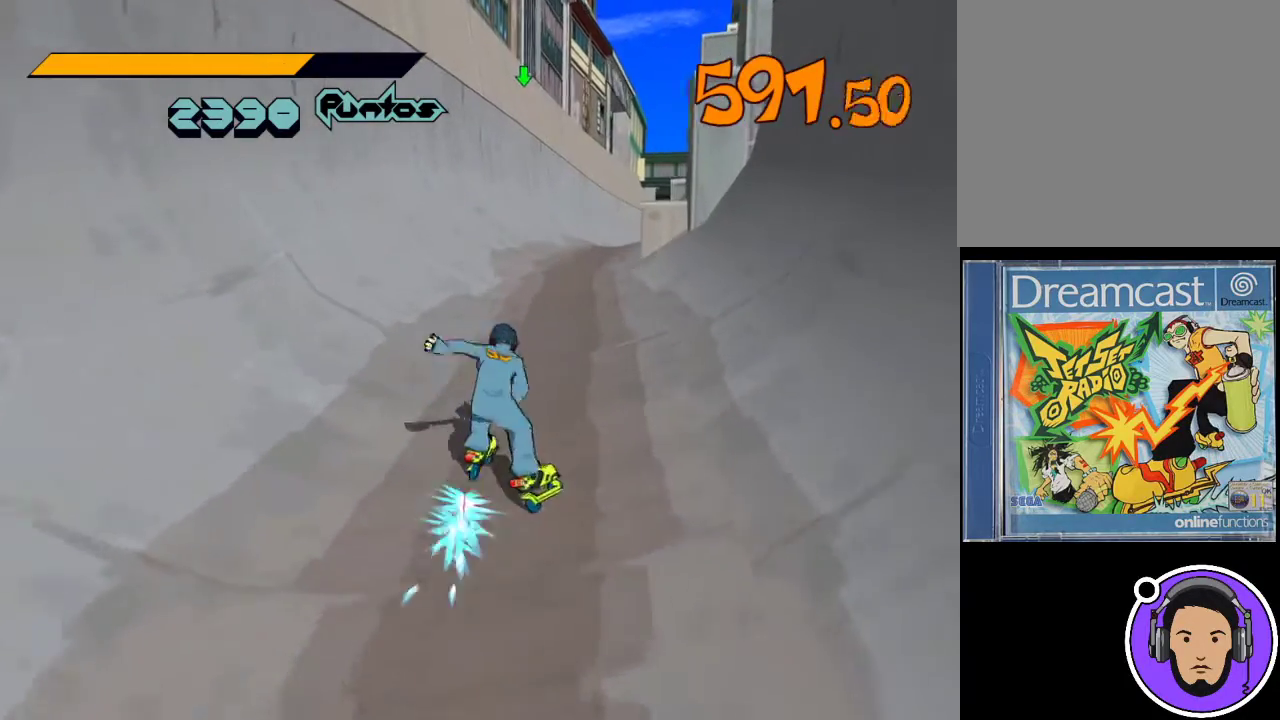
{"buttons": ["R1"], "left_stick": "up", "events": []}
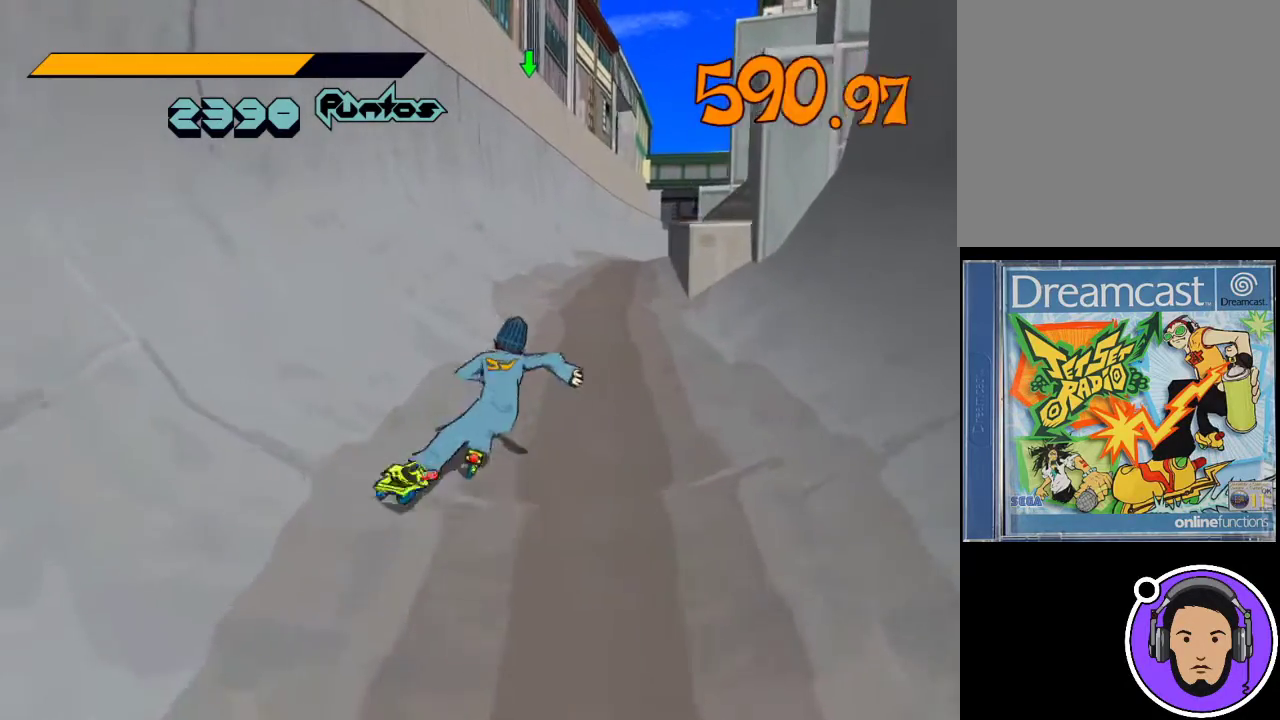
{"buttons": ["R1"], "left_stick": "up", "events": [[167, "left_stick", "up-right"], [467, "left_stick", "up"]]}
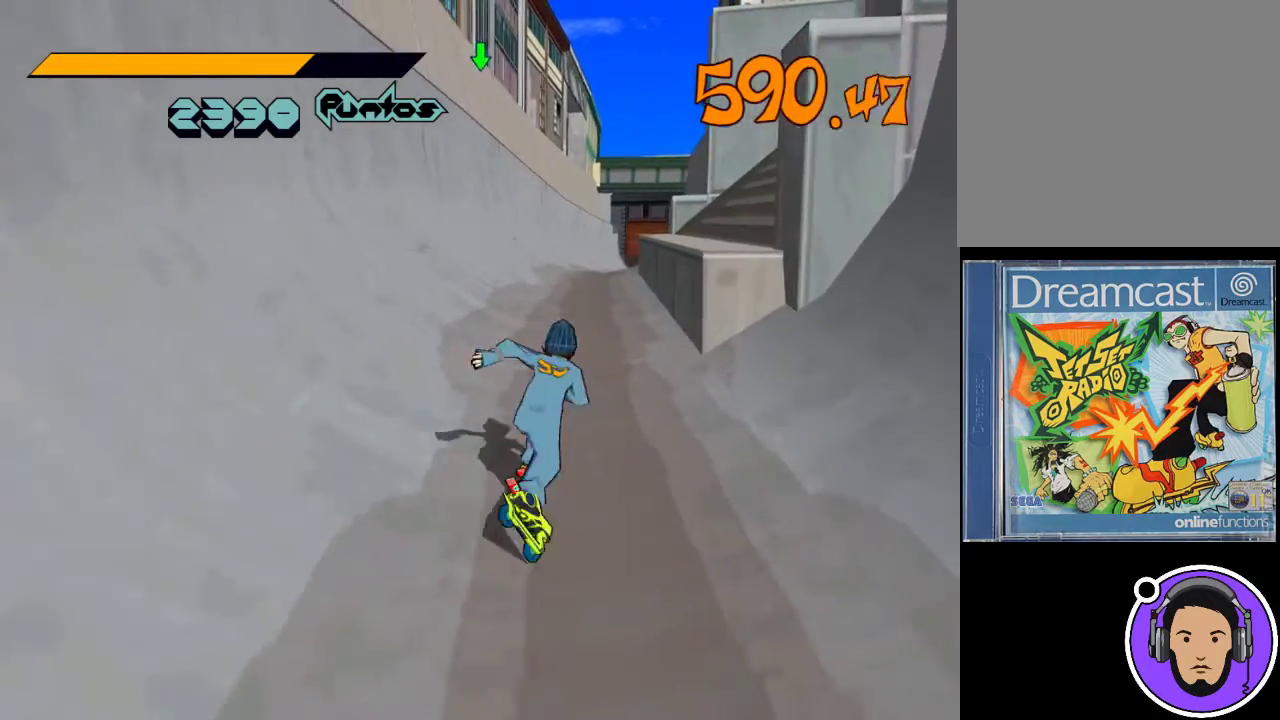
{"buttons": ["R1"], "left_stick": "up", "events": []}